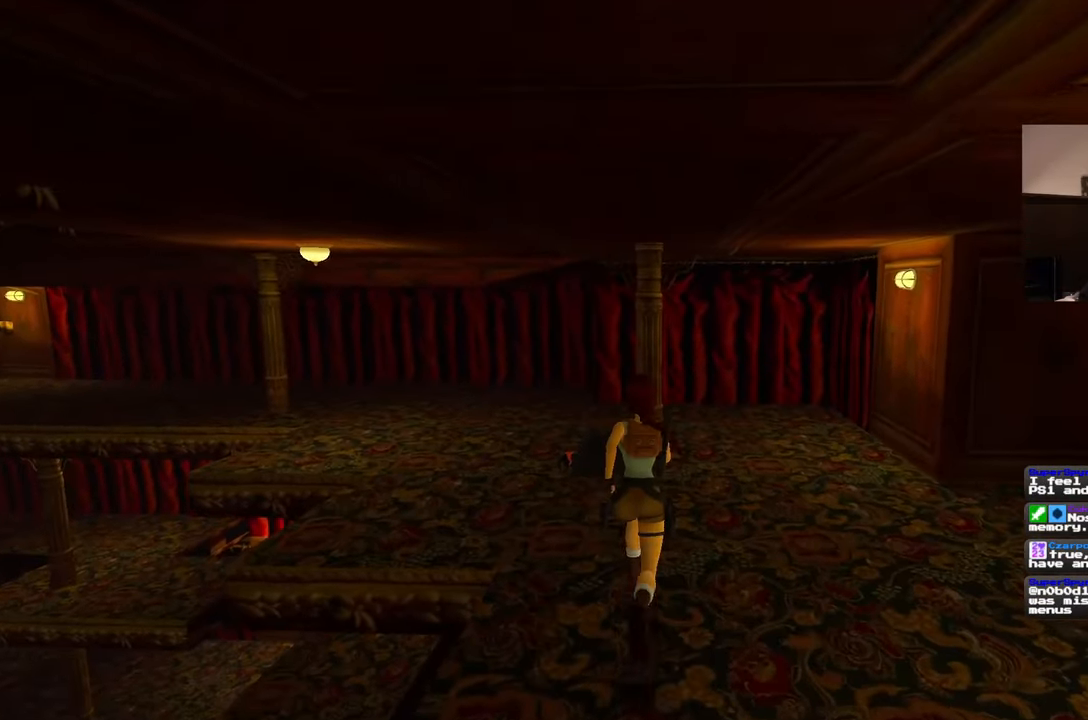
Gameplay with a controller (PlayStation layout); each line is a JSON object with the inputs held at the frame after it. "events" lists button and stick changes between this image and that frame as [ms after this image, input, new state], when the widget could be followed in between. Not read: L2 L3 R2 R3 SQUARE START.
{"buttons": [], "left_stick": "up", "right_stick": "down-right", "events": [[17, "left_stick", "up-right"], [317, "left_stick", "up"]]}
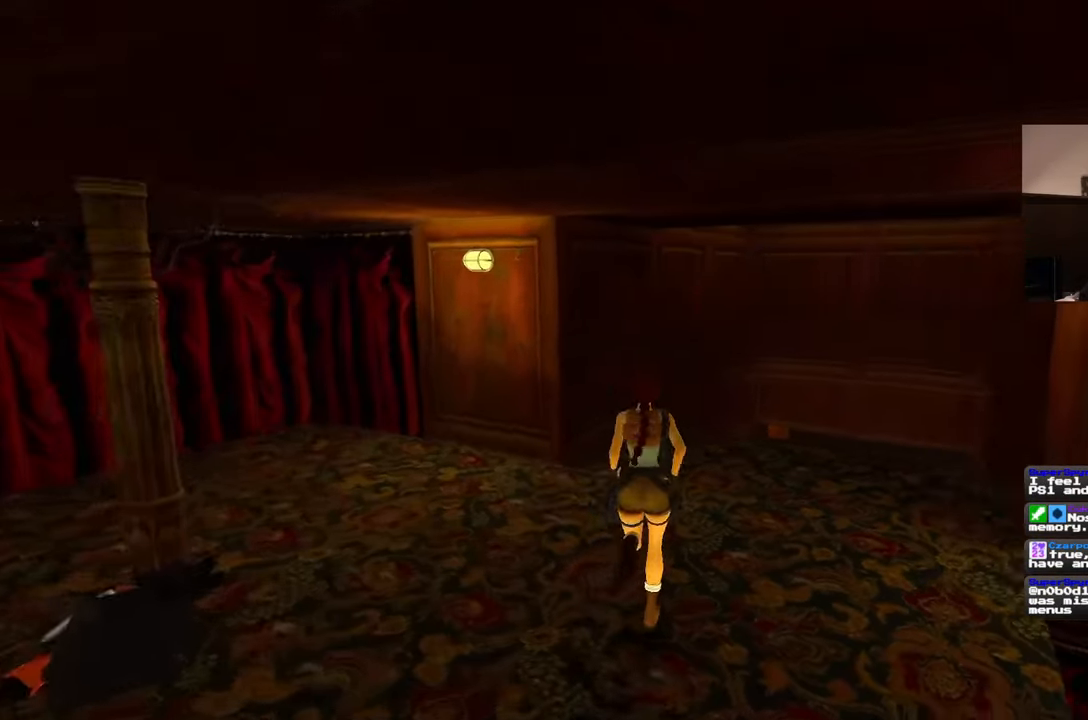
{"buttons": [], "left_stick": "up", "right_stick": "center", "events": [[67, "right_stick", "center"]]}
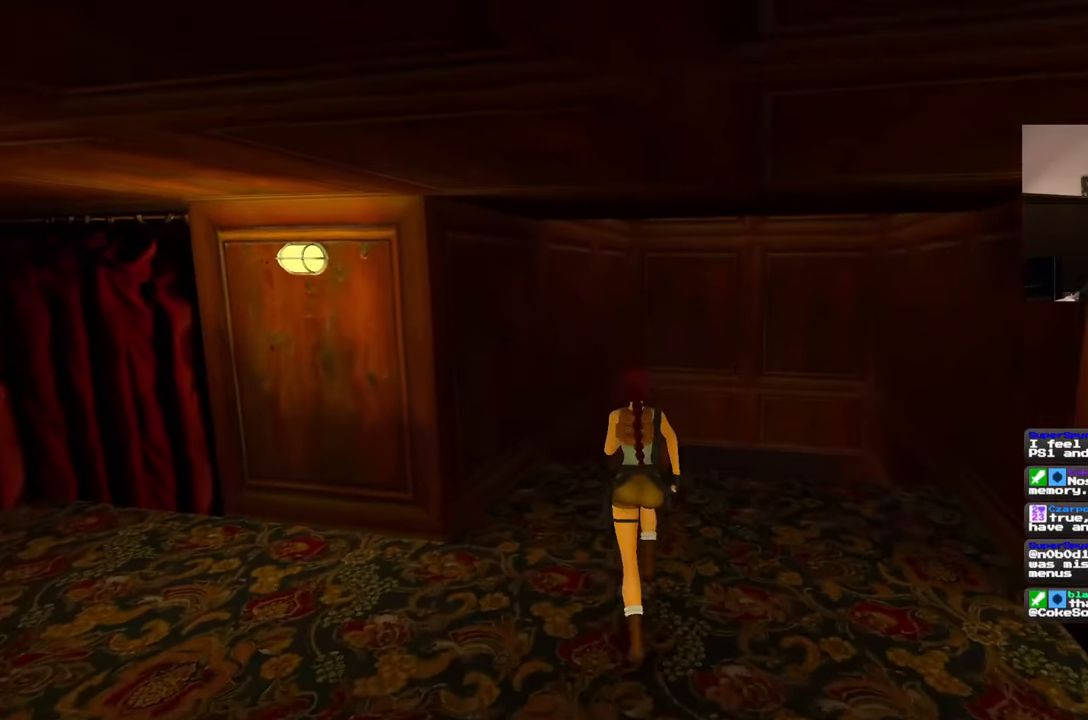
{"buttons": [], "left_stick": "up", "right_stick": "center", "events": [[133, "left_stick", "up-right"], [317, "left_stick", "up"]]}
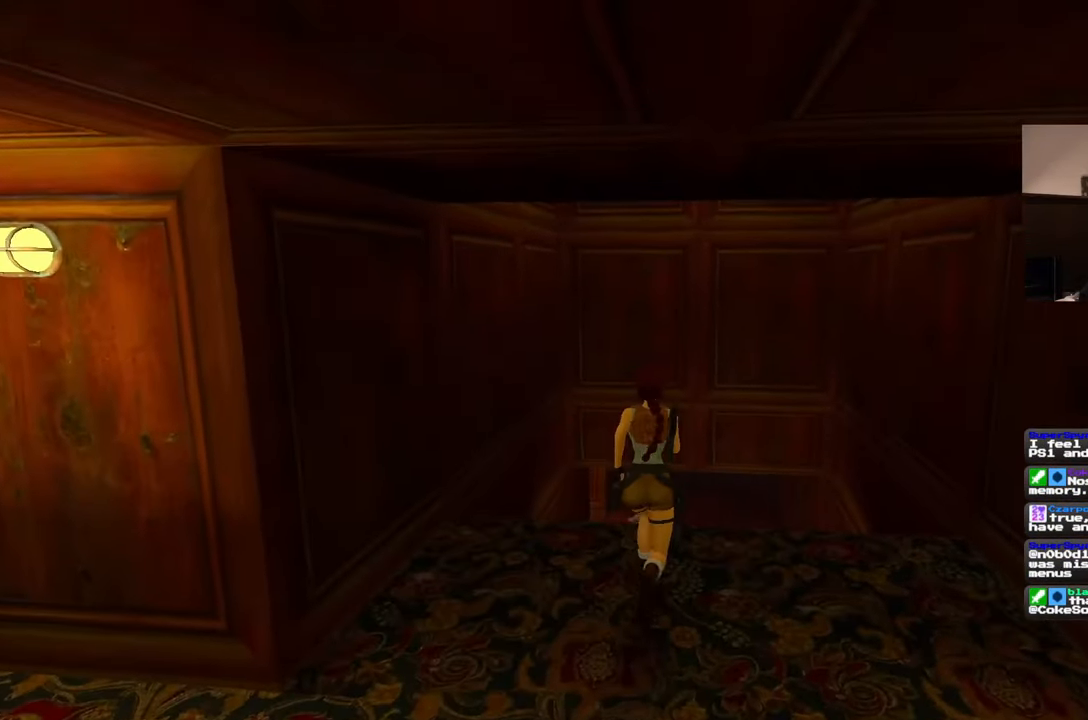
{"buttons": [], "left_stick": "up", "right_stick": "center", "events": []}
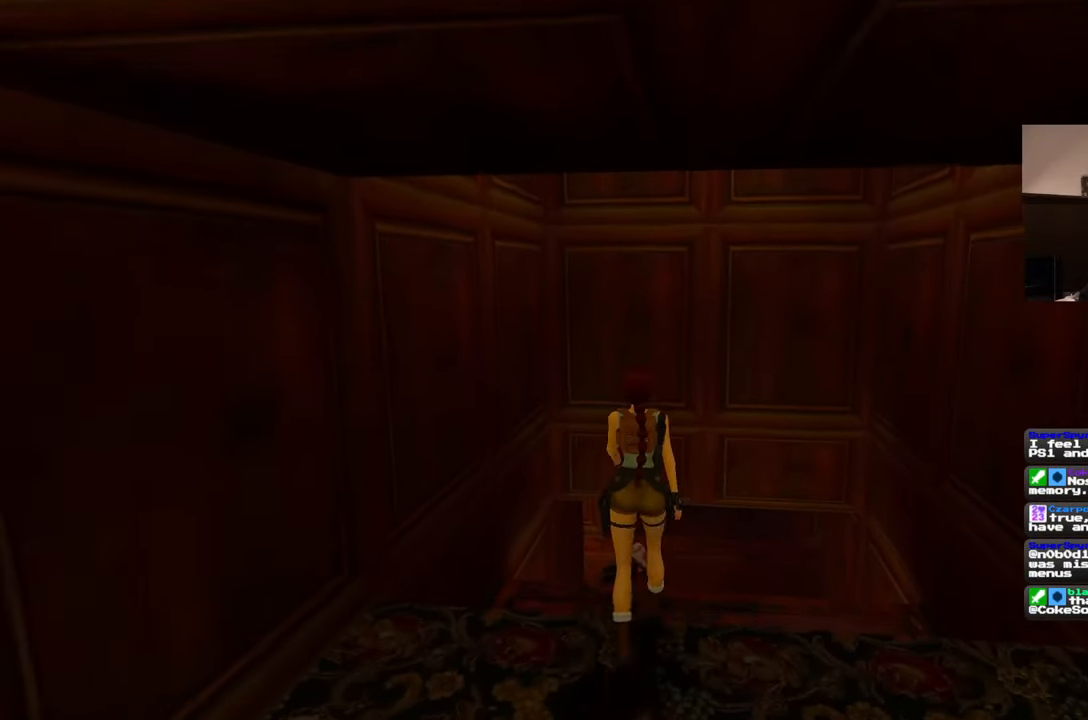
{"buttons": [], "left_stick": "center", "right_stick": "center", "events": [[283, "left_stick", "center"]]}
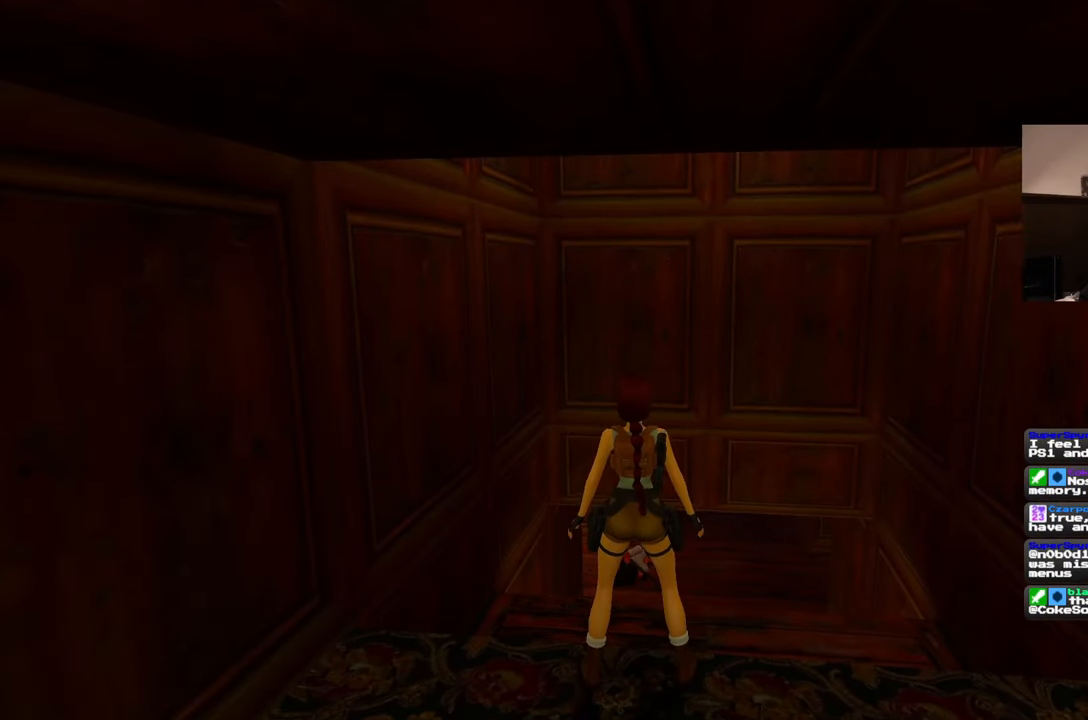
{"buttons": [], "left_stick": "center", "right_stick": "center", "events": [[67, "left_stick", "up"], [133, "left_stick", "center"]]}
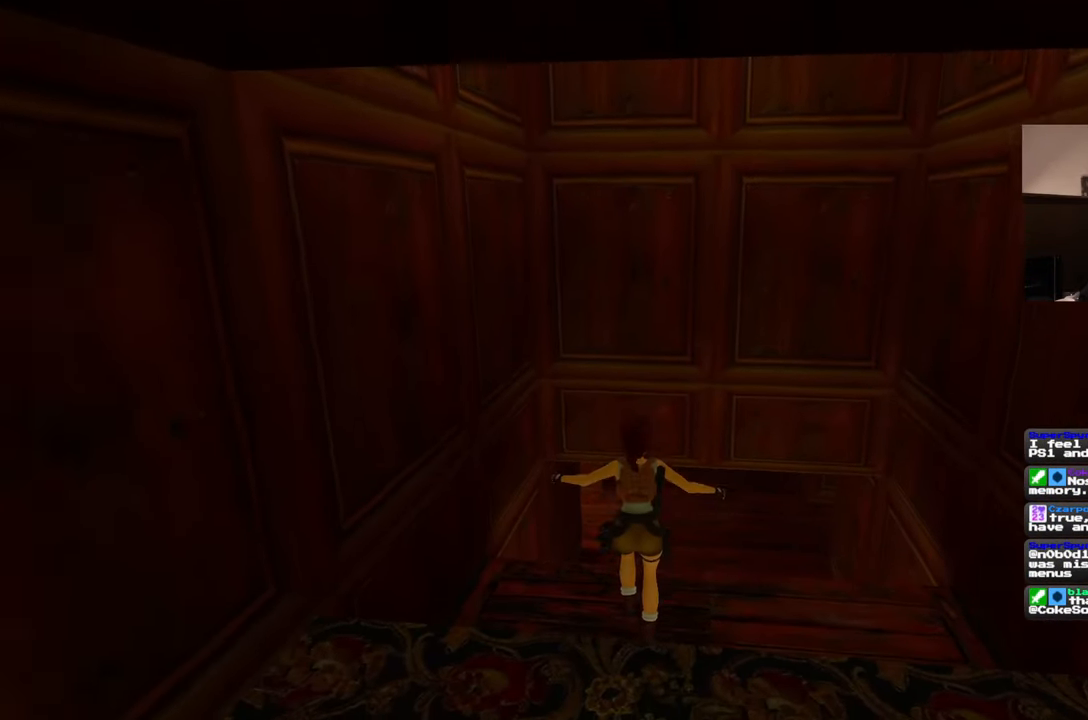
{"buttons": [], "left_stick": "left", "right_stick": "left", "events": [[417, "right_stick", "left"], [433, "left_stick", "left"]]}
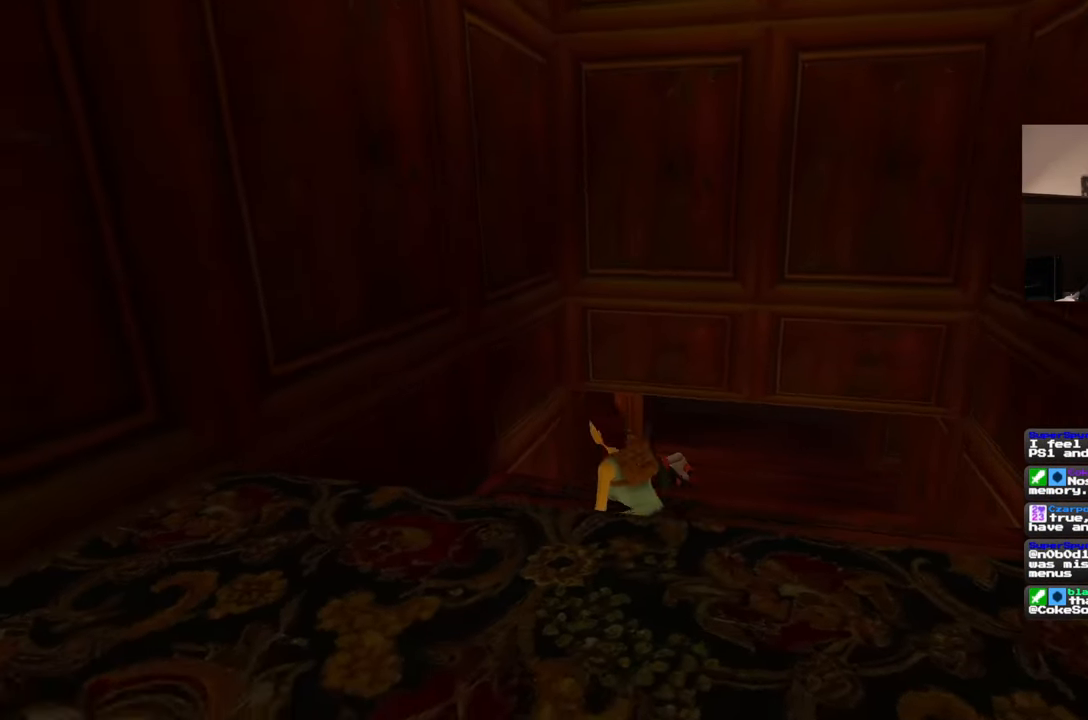
{"buttons": [], "left_stick": "left", "right_stick": "left", "events": []}
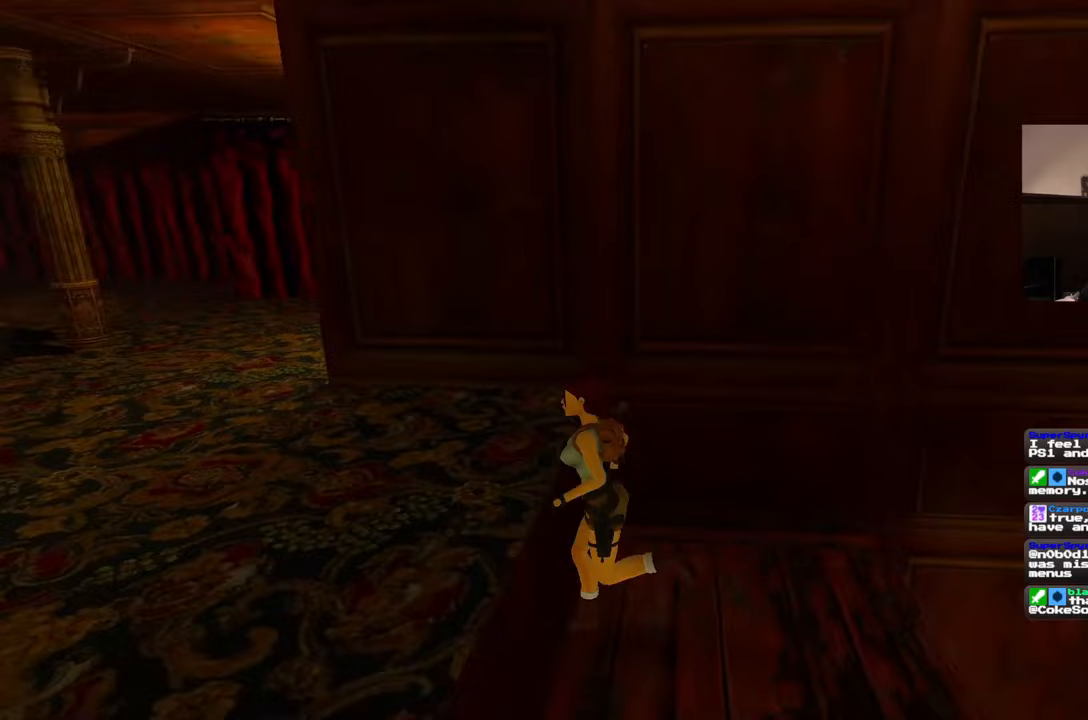
{"buttons": [], "left_stick": "center", "right_stick": "center", "events": [[67, "left_stick", "up-left"], [400, "left_stick", "center"], [450, "right_stick", "center"]]}
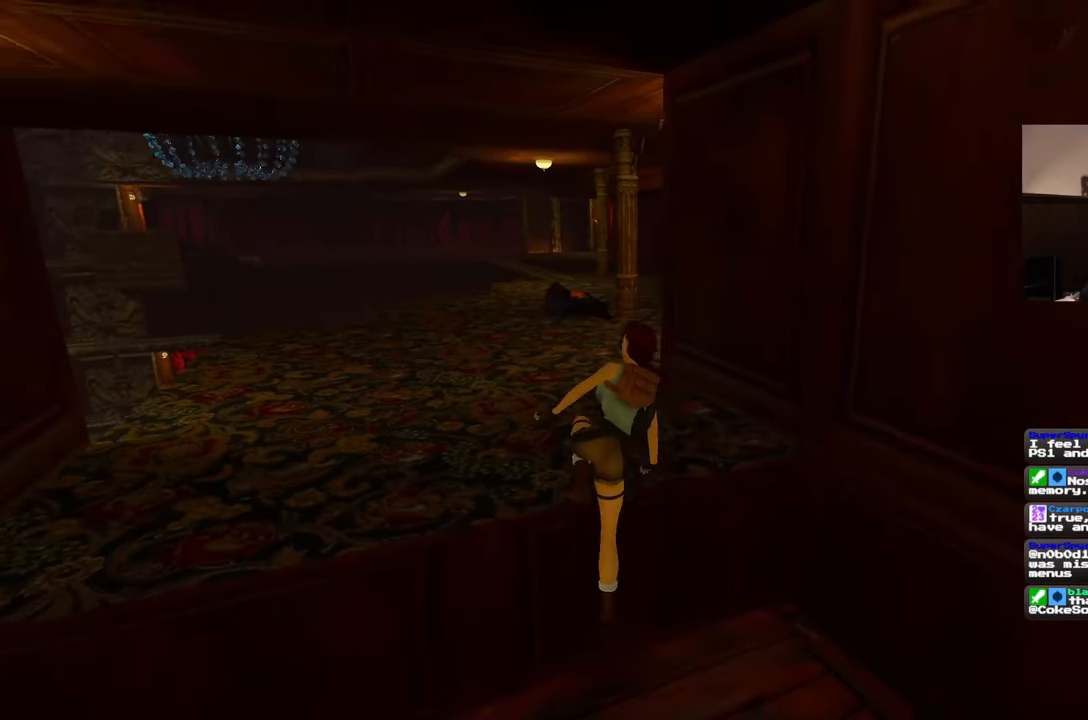
{"buttons": [], "left_stick": "up", "right_stick": "center", "events": [[17, "left_stick", "up"], [300, "right_stick", "up"], [433, "right_stick", "center"]]}
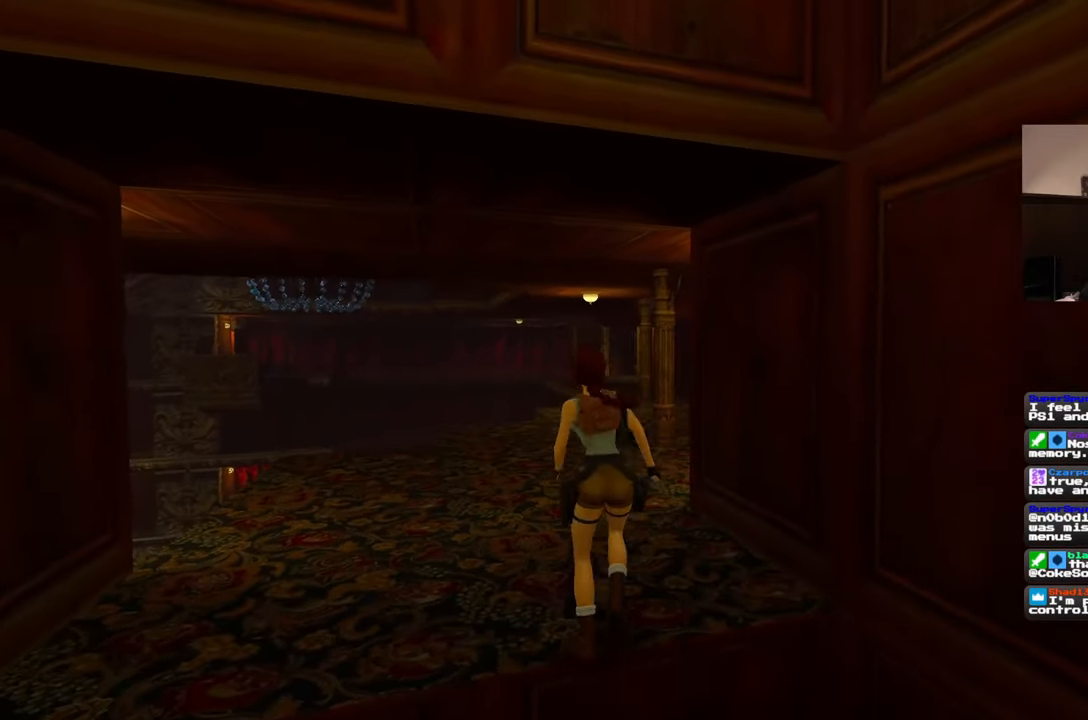
{"buttons": [], "left_stick": "up", "right_stick": "center", "events": []}
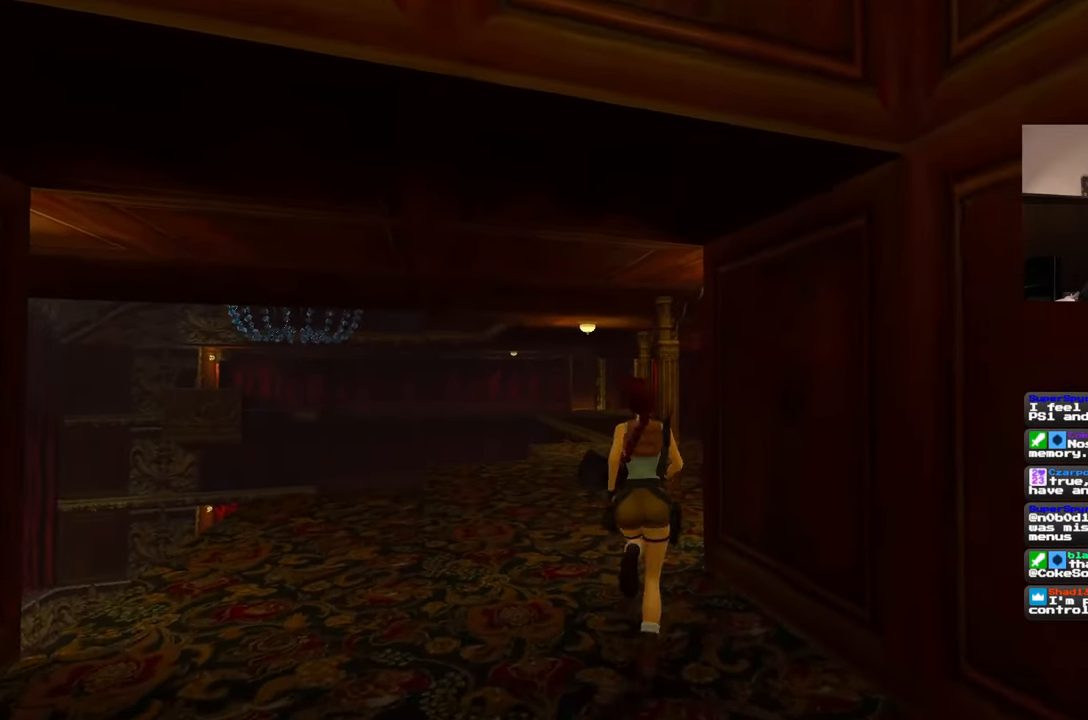
{"buttons": [], "left_stick": "up", "right_stick": "center", "events": [[33, "right_stick", "up"], [150, "right_stick", "center"]]}
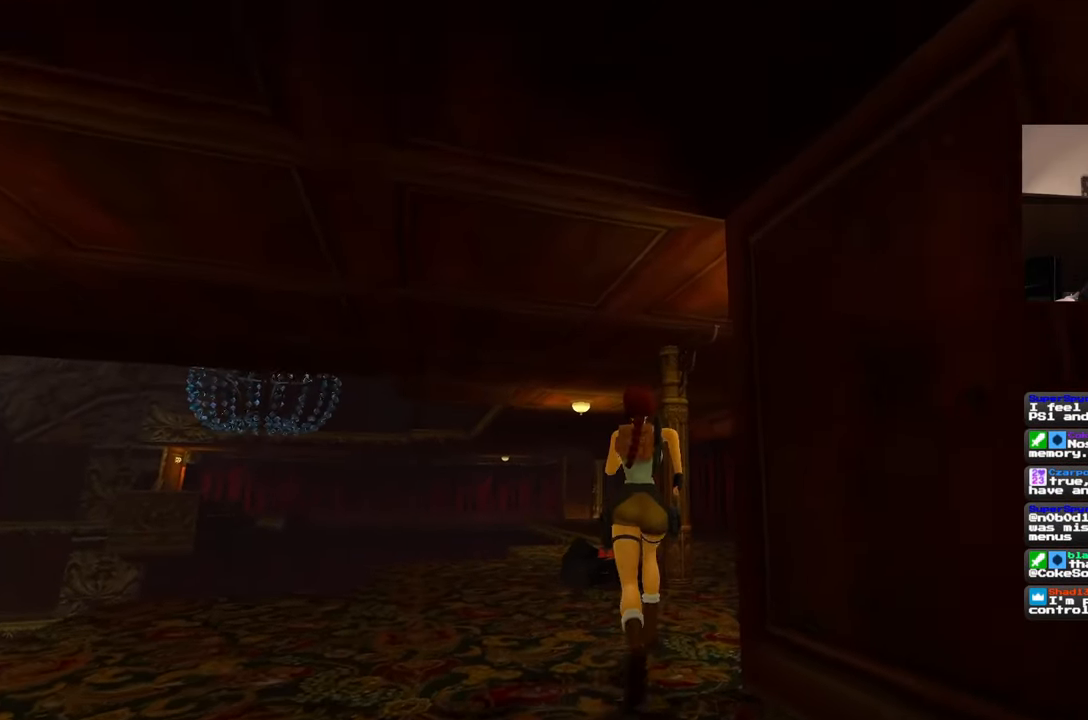
{"buttons": [], "left_stick": "up", "right_stick": "center", "events": [[183, "right_stick", "down-right"], [367, "right_stick", "center"]]}
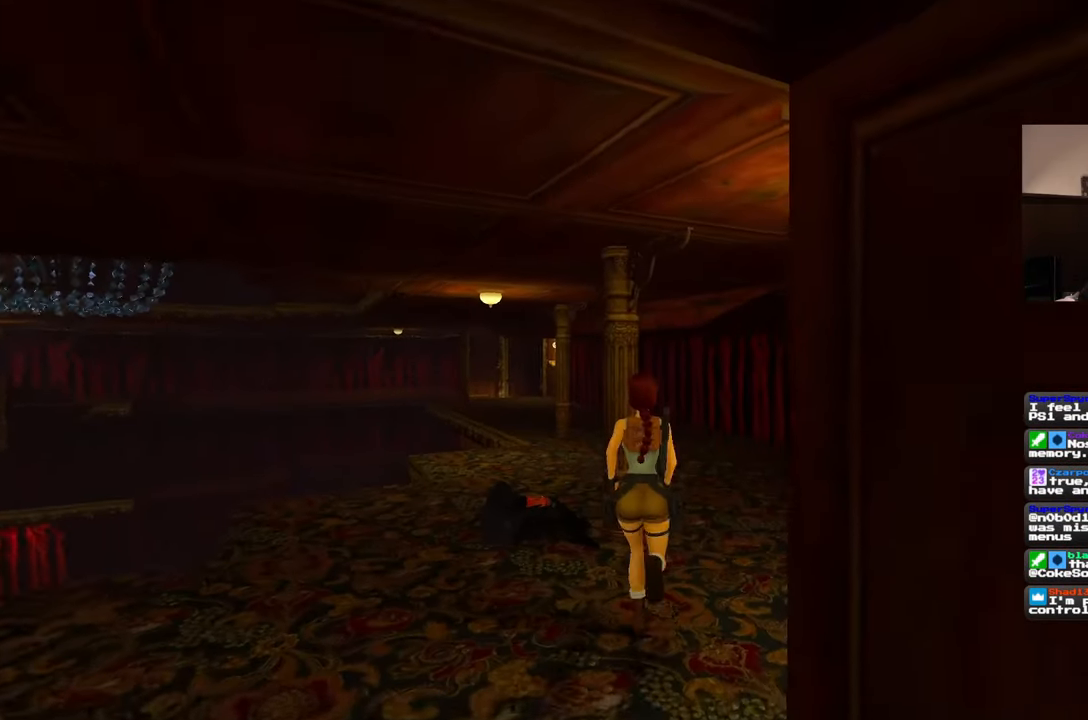
{"buttons": [], "left_stick": "up", "right_stick": "center", "events": []}
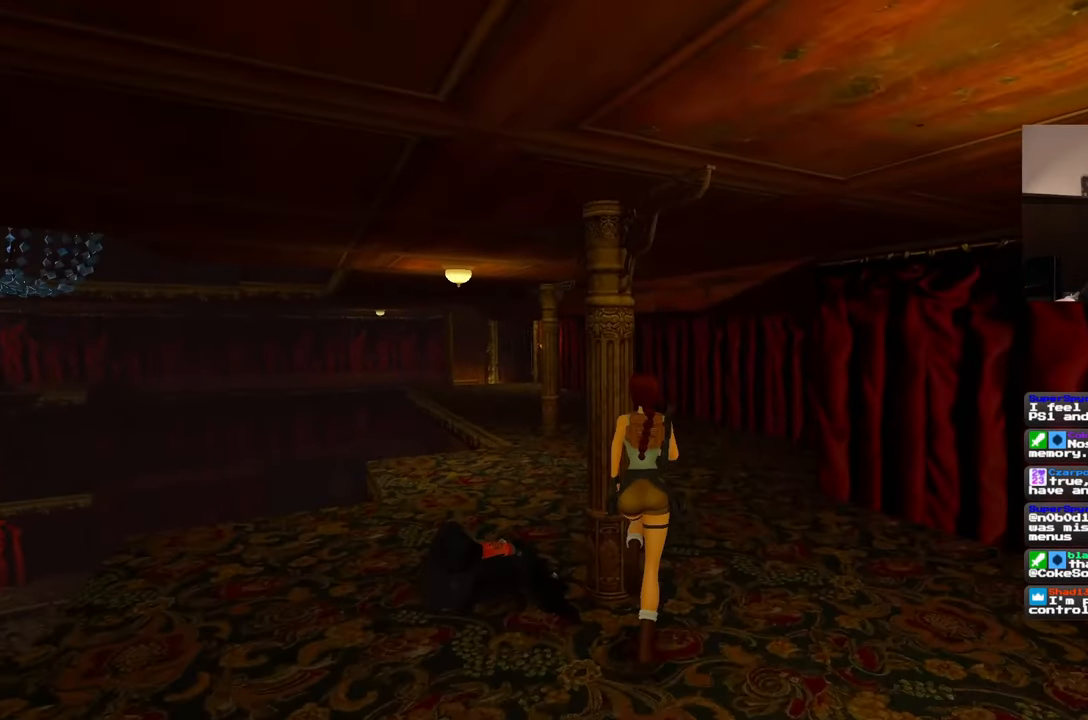
{"buttons": [], "left_stick": "right", "right_stick": "center"}
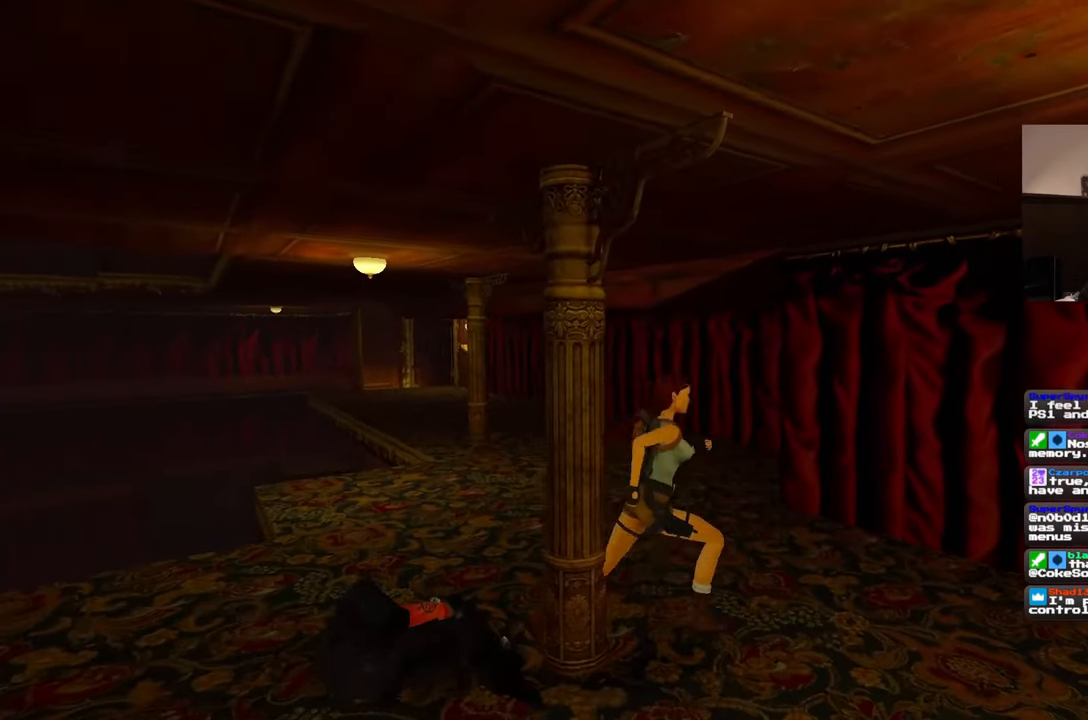
{"buttons": [], "left_stick": "up", "right_stick": "center", "events": [[117, "right_stick", "left"], [150, "left_stick", "up"], [333, "right_stick", "center"]]}
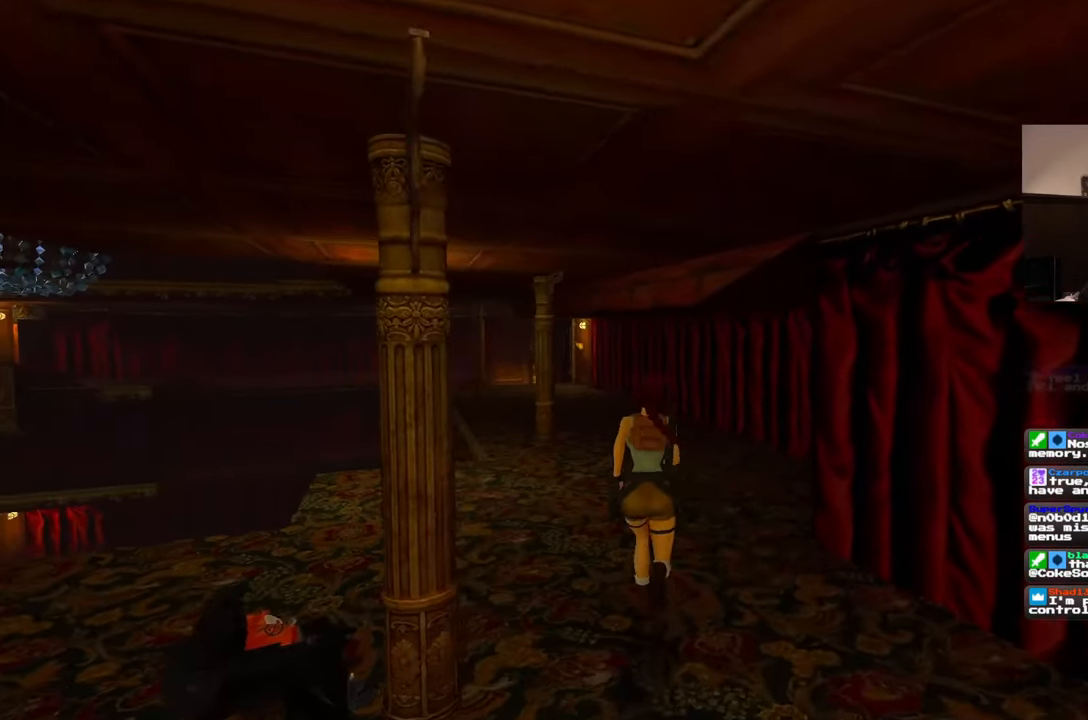
{"buttons": [], "left_stick": "up", "right_stick": "center", "events": []}
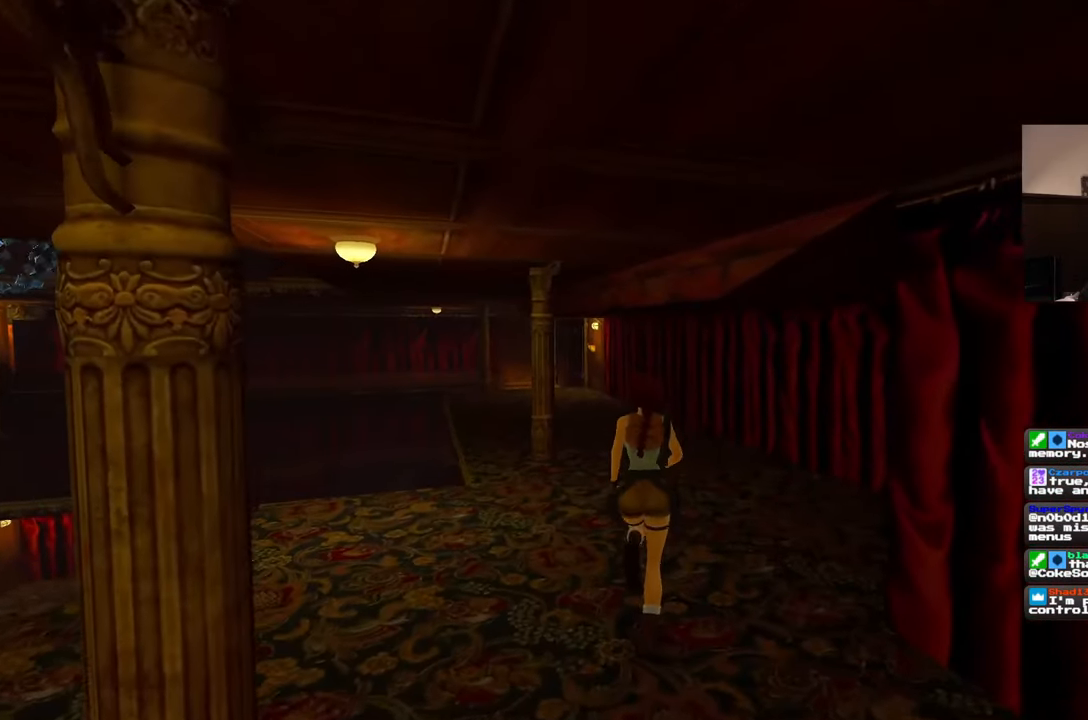
{"buttons": [], "left_stick": "up", "right_stick": "center", "events": []}
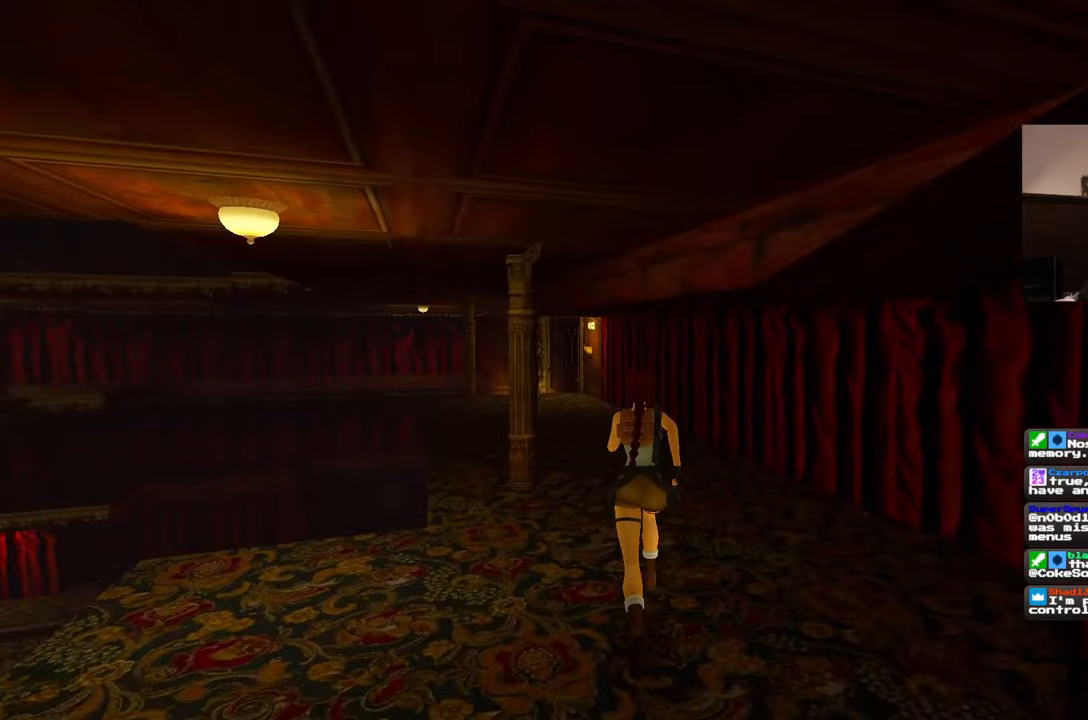
{"buttons": [], "left_stick": "up", "right_stick": "left", "events": [[467, "right_stick", "left"]]}
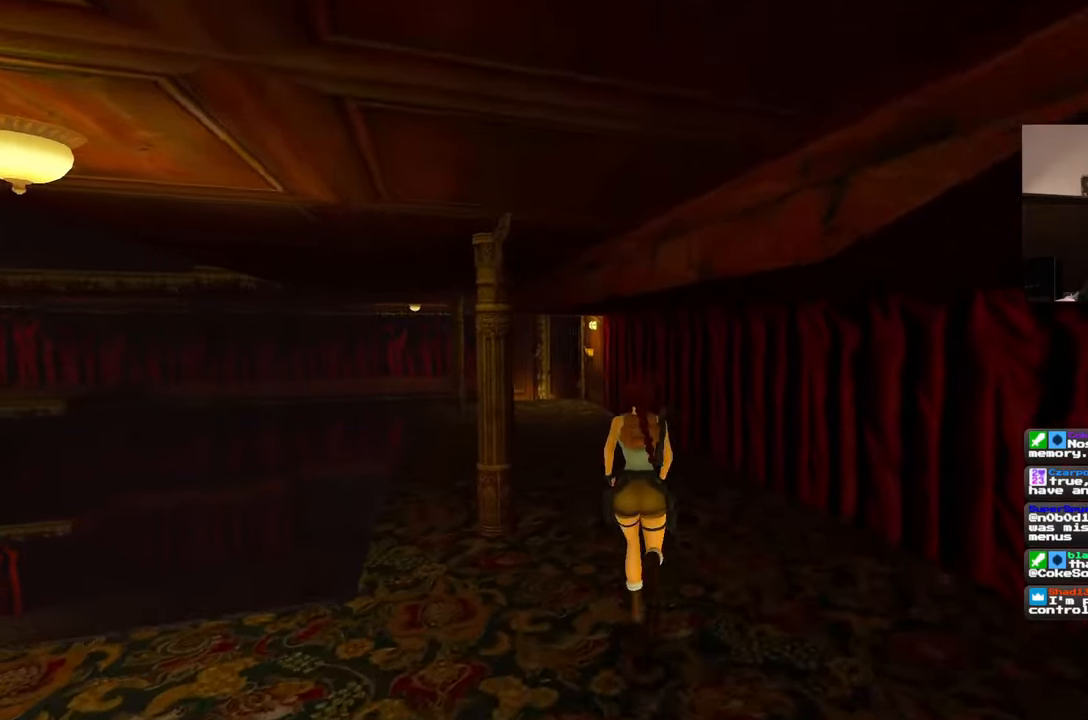
{"buttons": [], "left_stick": "up", "right_stick": "center", "events": [[67, "right_stick", "center"]]}
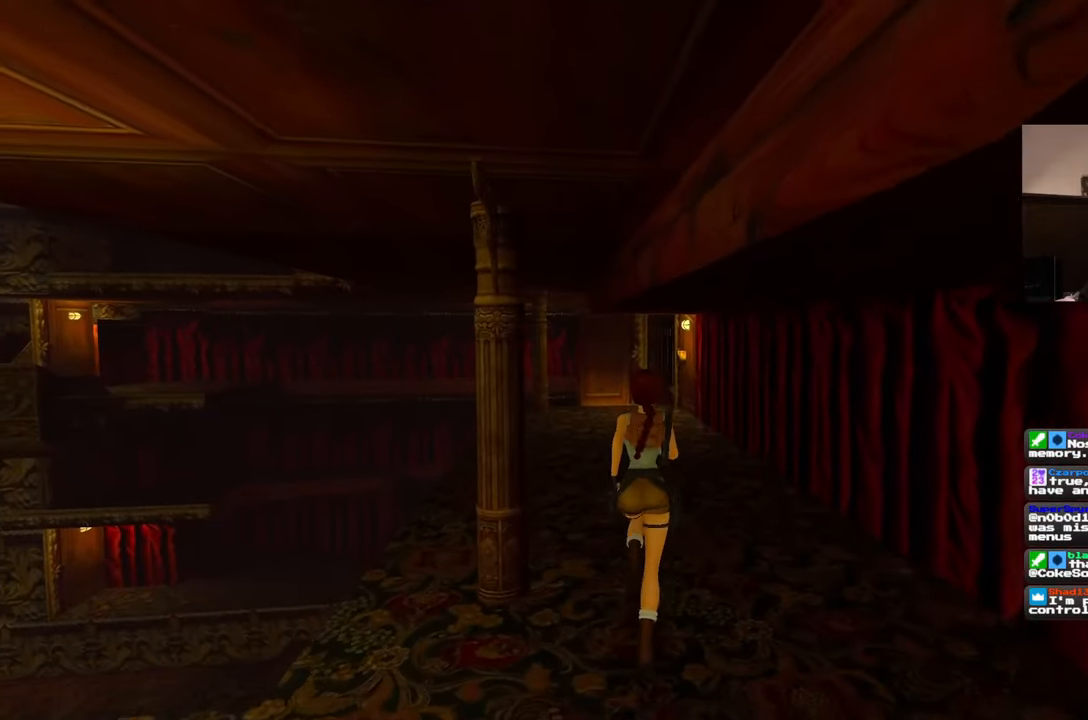
{"buttons": [], "left_stick": "up", "right_stick": "center", "events": []}
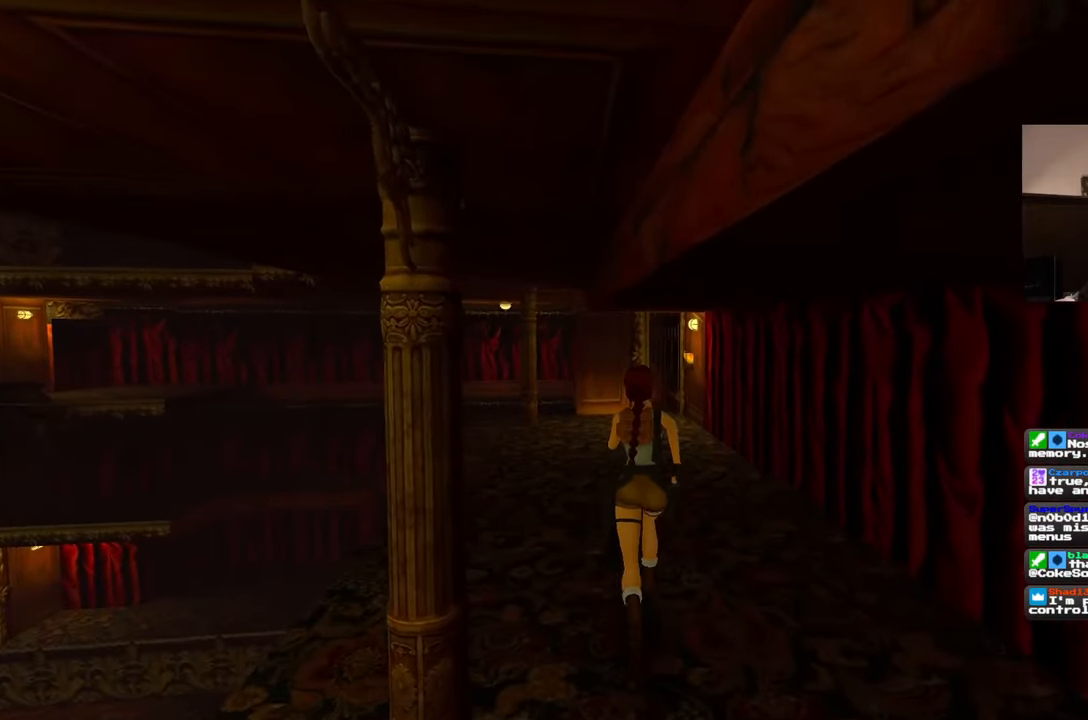
{"buttons": [], "left_stick": "up", "right_stick": "center", "events": []}
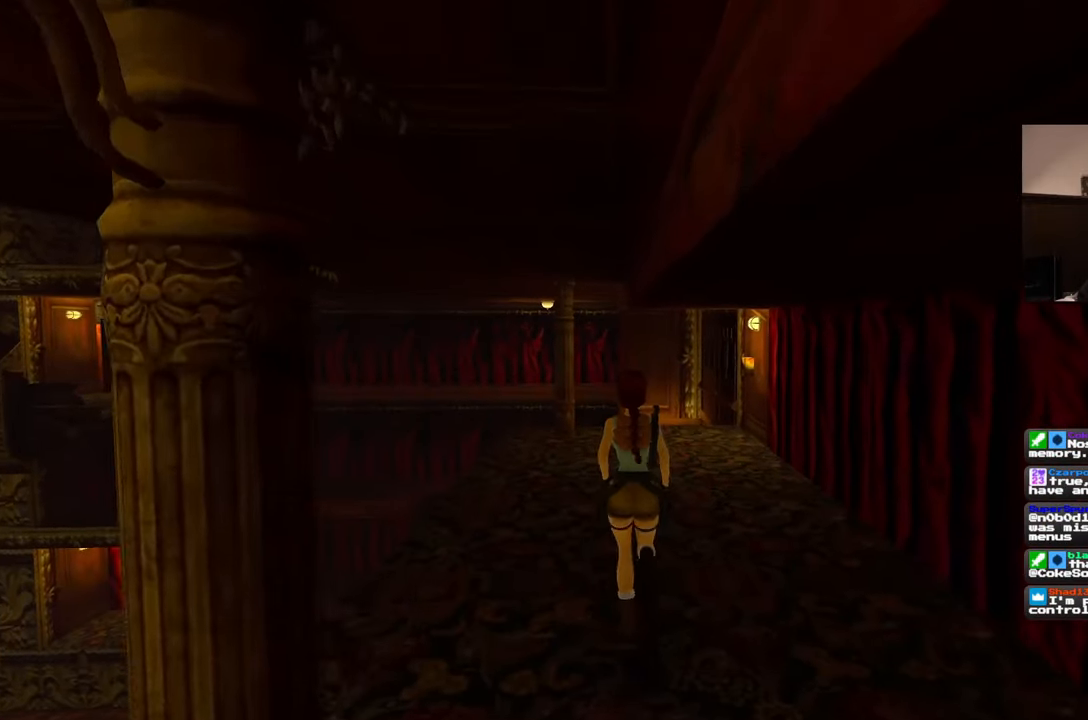
{"buttons": [], "left_stick": "up", "right_stick": "center", "events": []}
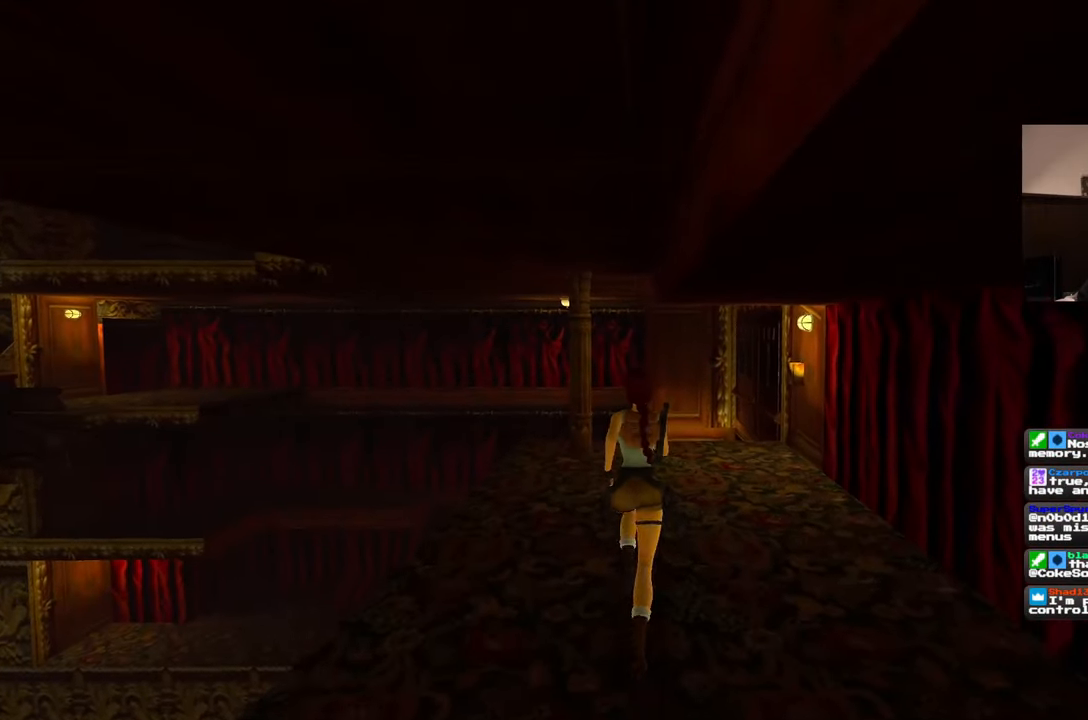
{"buttons": [], "left_stick": "up", "right_stick": "center", "events": []}
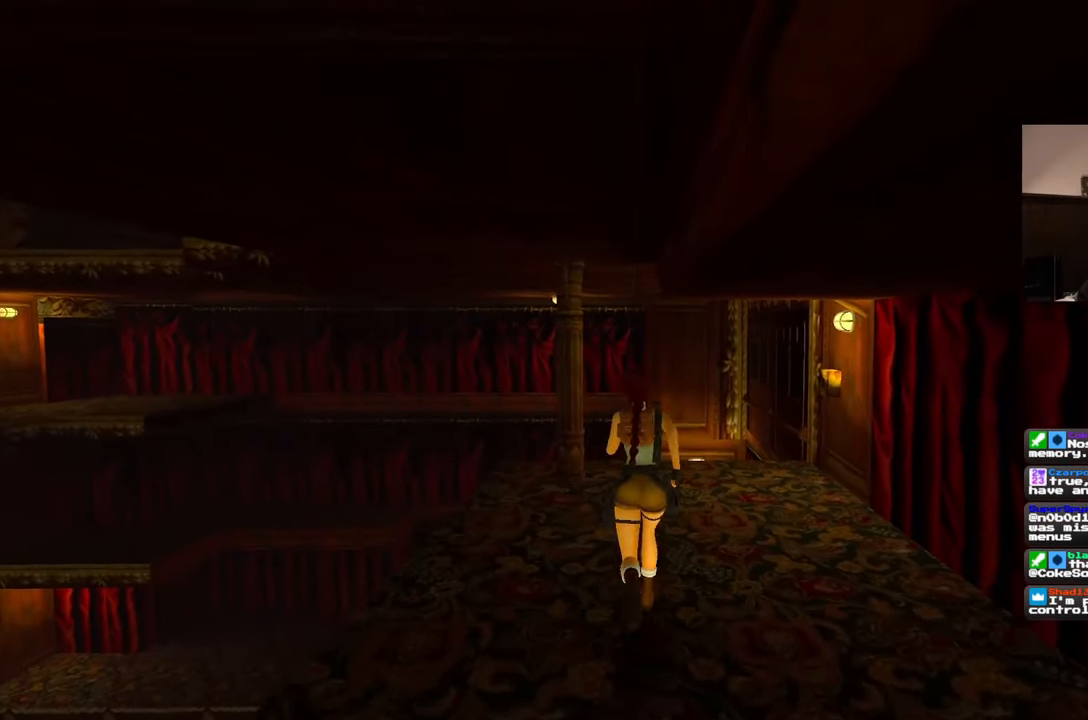
{"buttons": [], "left_stick": "up", "right_stick": "right", "events": [[267, "right_stick", "right"]]}
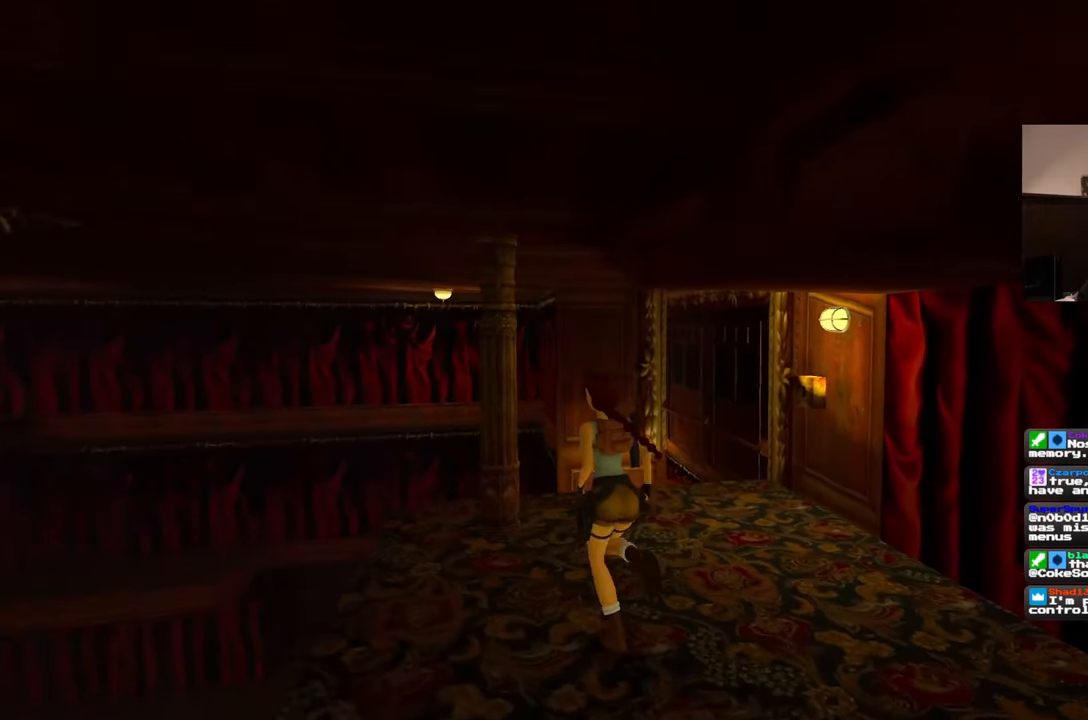
{"buttons": [], "left_stick": "up", "right_stick": "center", "events": [[467, "right_stick", "center"]]}
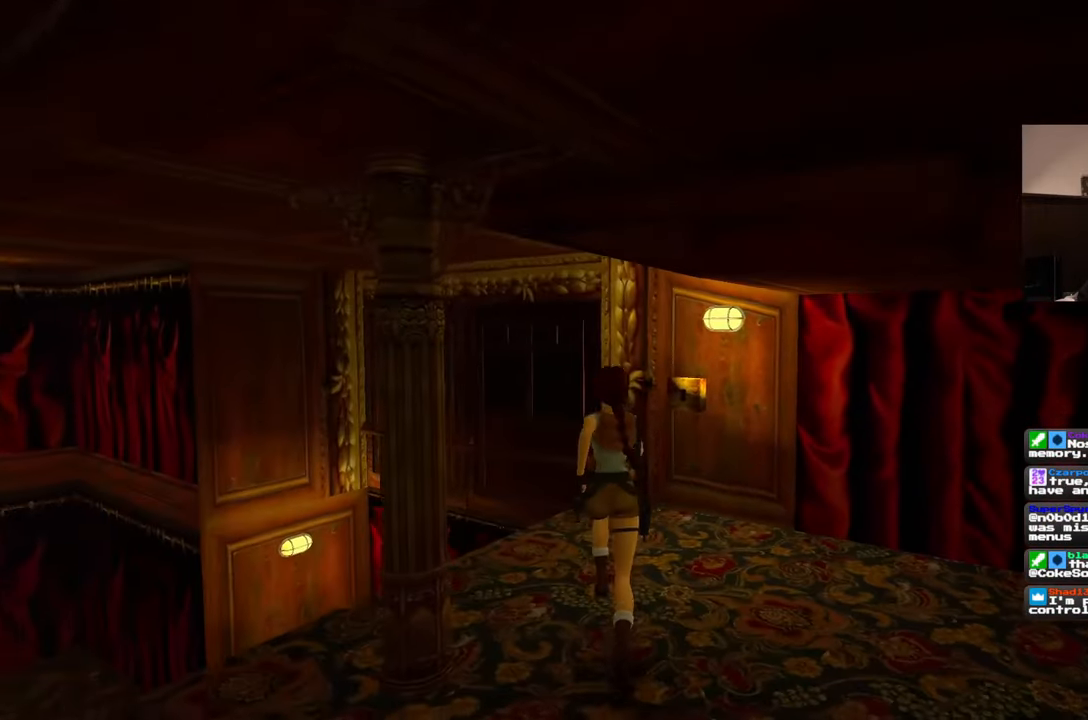
{"buttons": [], "left_stick": "up", "right_stick": "center", "events": [[200, "right_stick", "right"], [400, "right_stick", "center"]]}
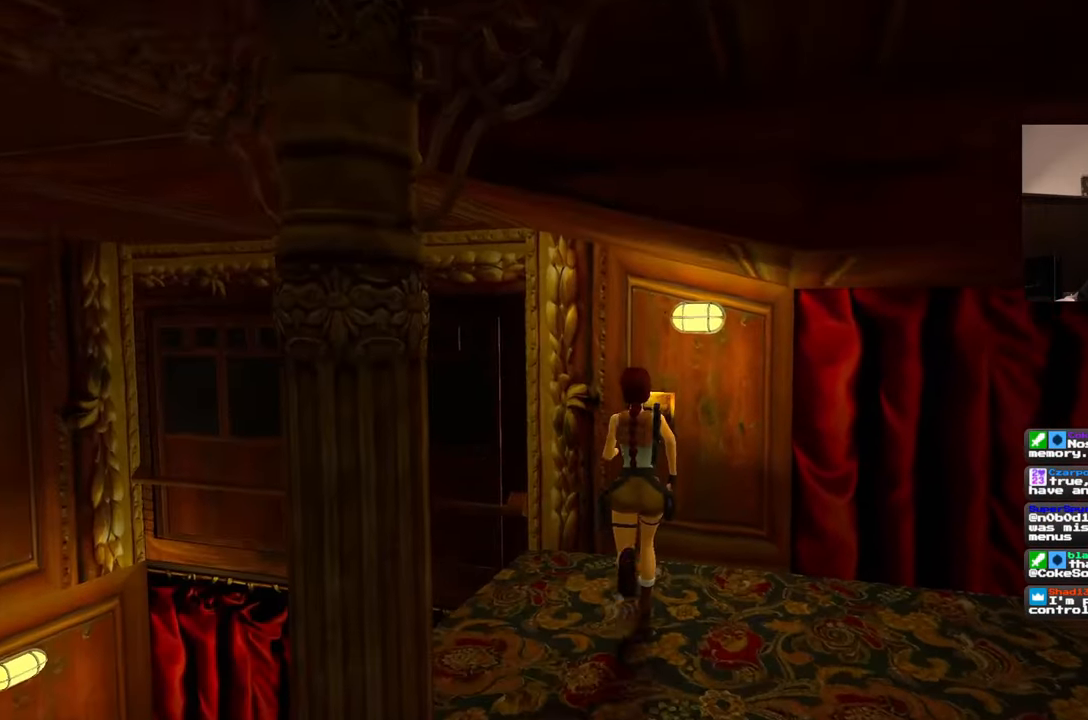
{"buttons": [], "left_stick": "center", "right_stick": "center", "events": [[100, "left_stick", "center"]]}